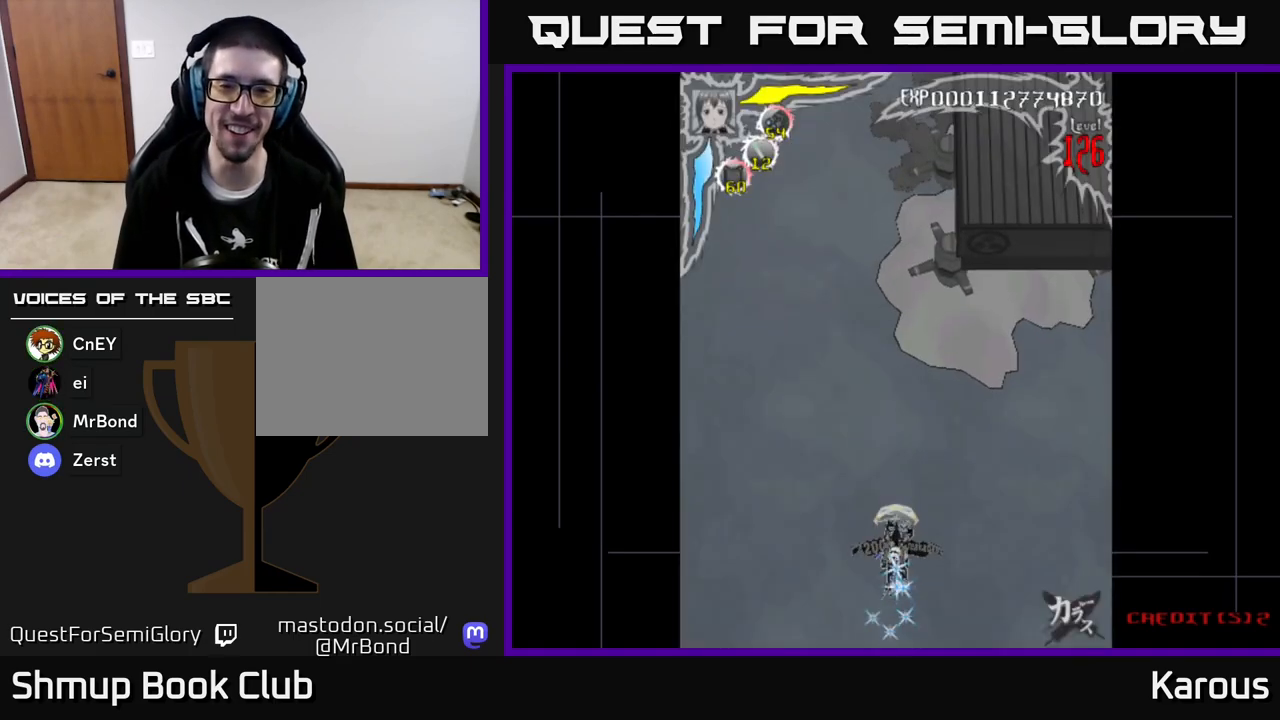
Gameplay with a controller (Xbox layout); each line is a JSON object with the inputs held at the frame after it. "events" lists button and stick changes between this image and that frame as [ms after this image, input, new state], when the widget could be followed in between. Not read: right_stick.
{"buttons": ["A"], "left_stick": "center", "events": [[100, "DPAD_UP", "down"], [150, "A", "down"], [483, "DPAD_UP", "up"]]}
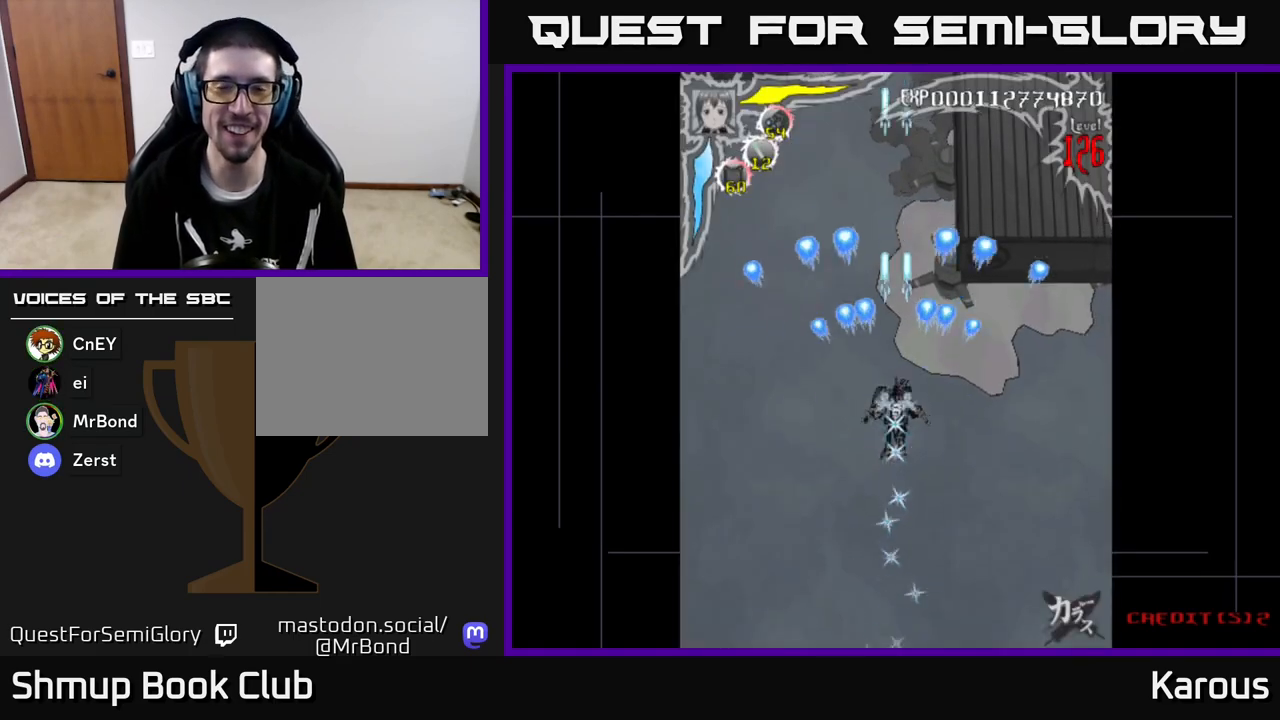
{"buttons": ["A"], "left_stick": "center", "events": []}
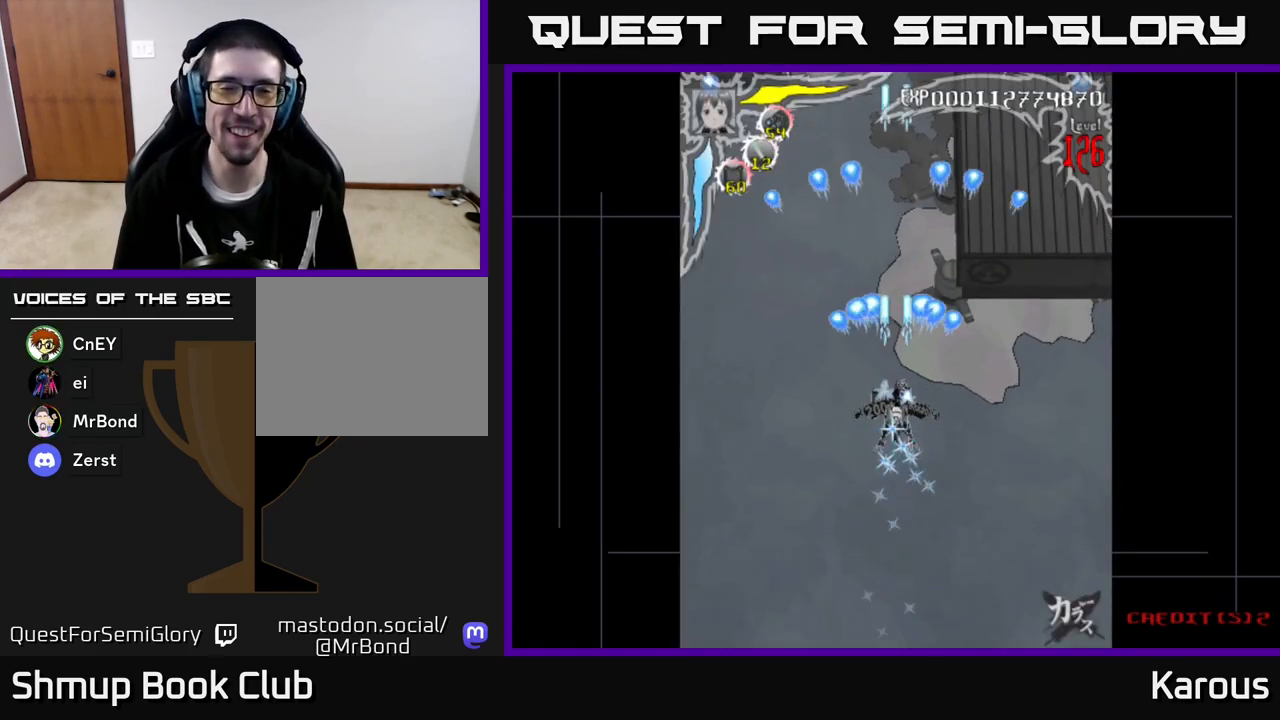
{"buttons": ["A"], "left_stick": "center", "events": []}
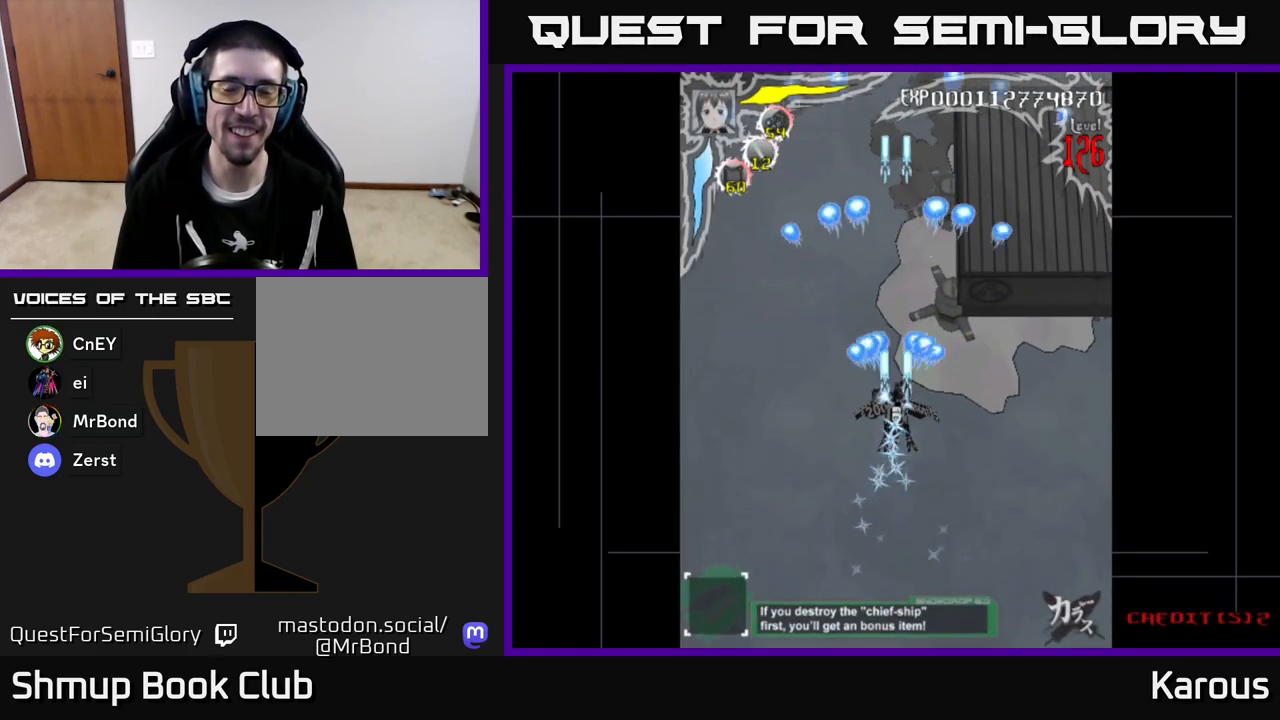
{"buttons": [], "left_stick": "center", "events": [[33, "A", "up"]]}
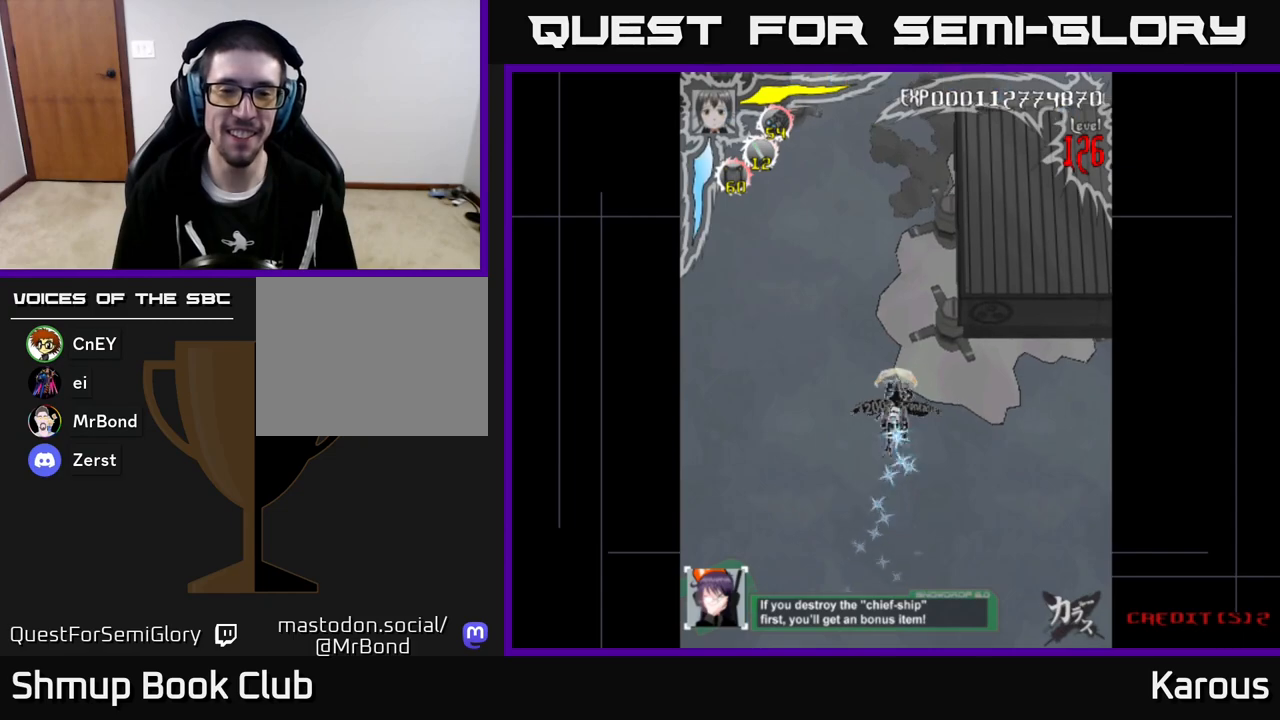
{"buttons": [], "left_stick": "center", "events": []}
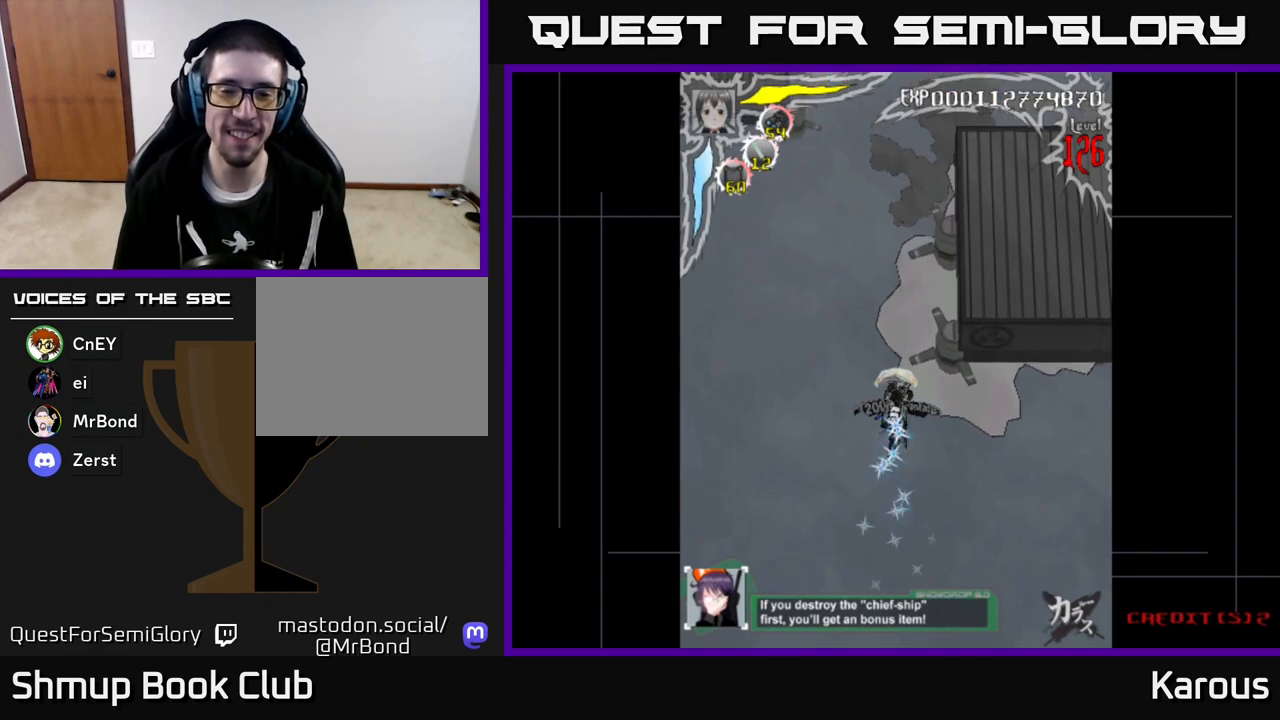
{"buttons": [], "left_stick": "center", "events": []}
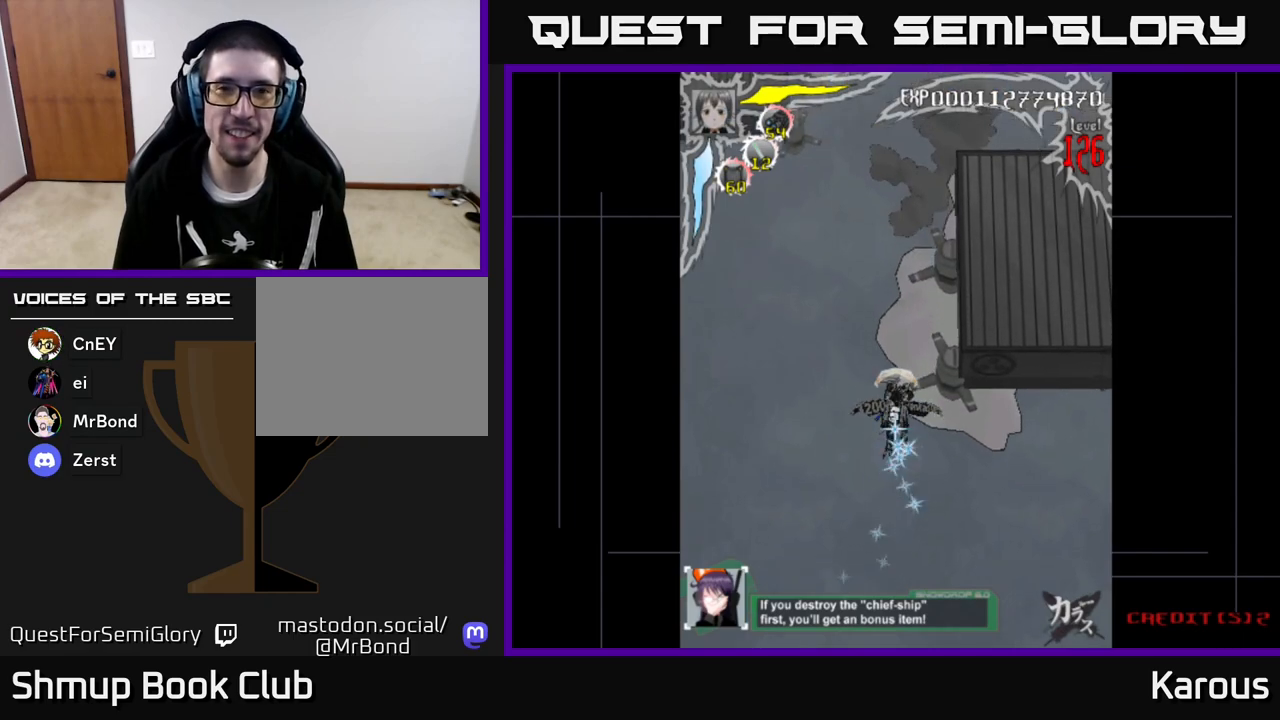
{"buttons": [], "left_stick": "center", "events": []}
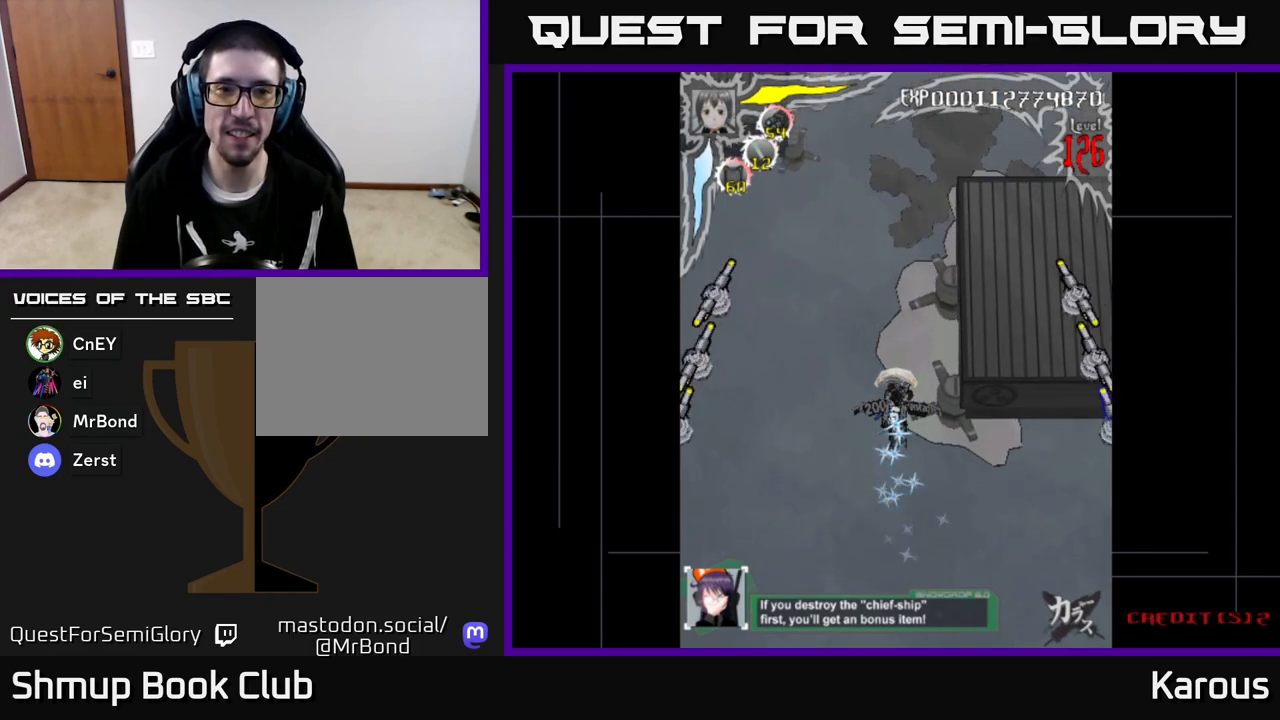
{"buttons": ["DPAD_UP"], "left_stick": "center", "events": [[200, "DPAD_LEFT", "down"], [300, "X", "down"], [417, "X", "up"], [483, "DPAD_LEFT", "up"], [483, "DPAD_UP", "down"]]}
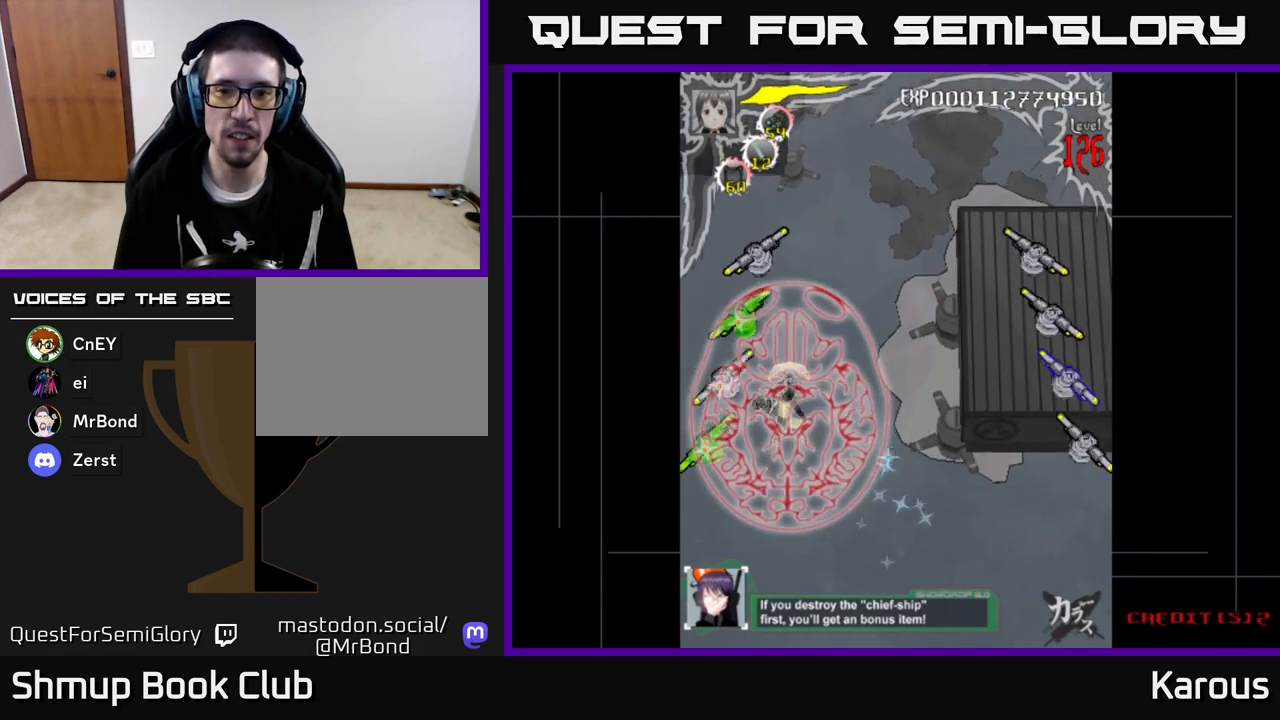
{"buttons": ["DPAD_RIGHT"], "left_stick": "center", "events": [[17, "DPAD_RIGHT", "down"], [33, "DPAD_UP", "up"]]}
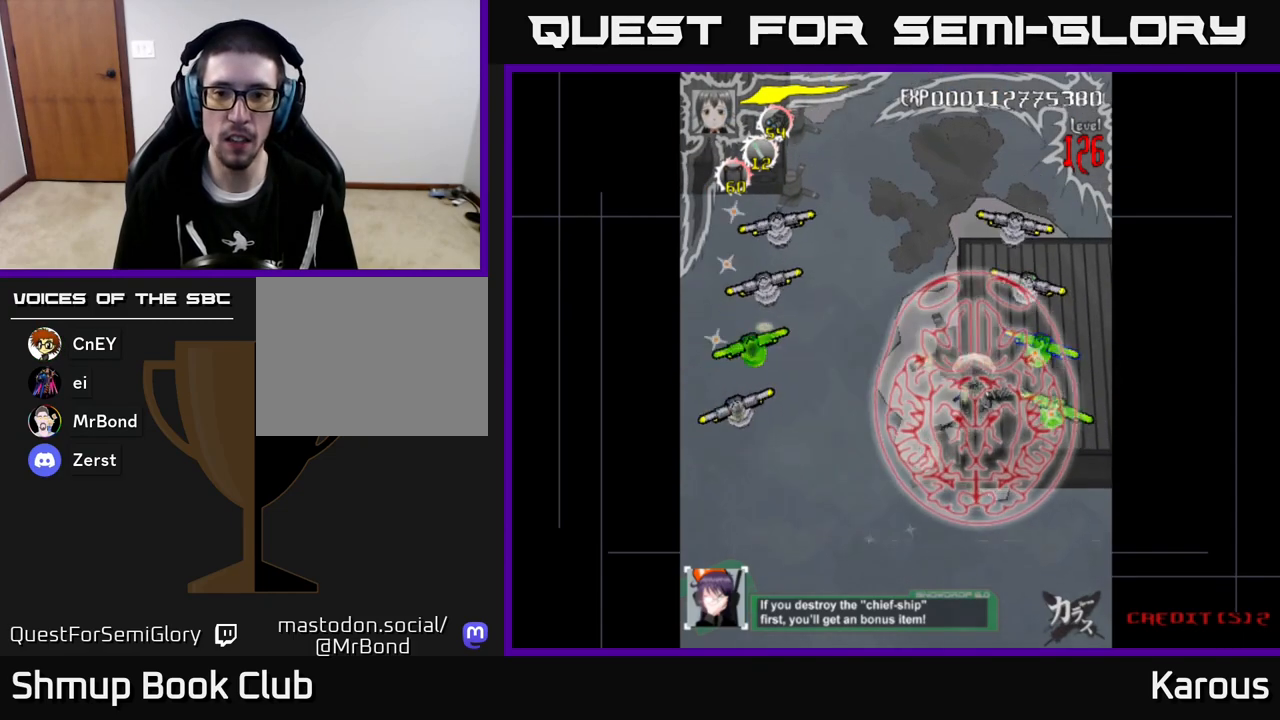
{"buttons": ["B", "DPAD_UP"], "left_stick": "center", "events": [[17, "B", "down"], [183, "DPAD_UP", "down"], [200, "DPAD_RIGHT", "up"], [383, "DPAD_LEFT", "down"], [483, "DPAD_LEFT", "up"]]}
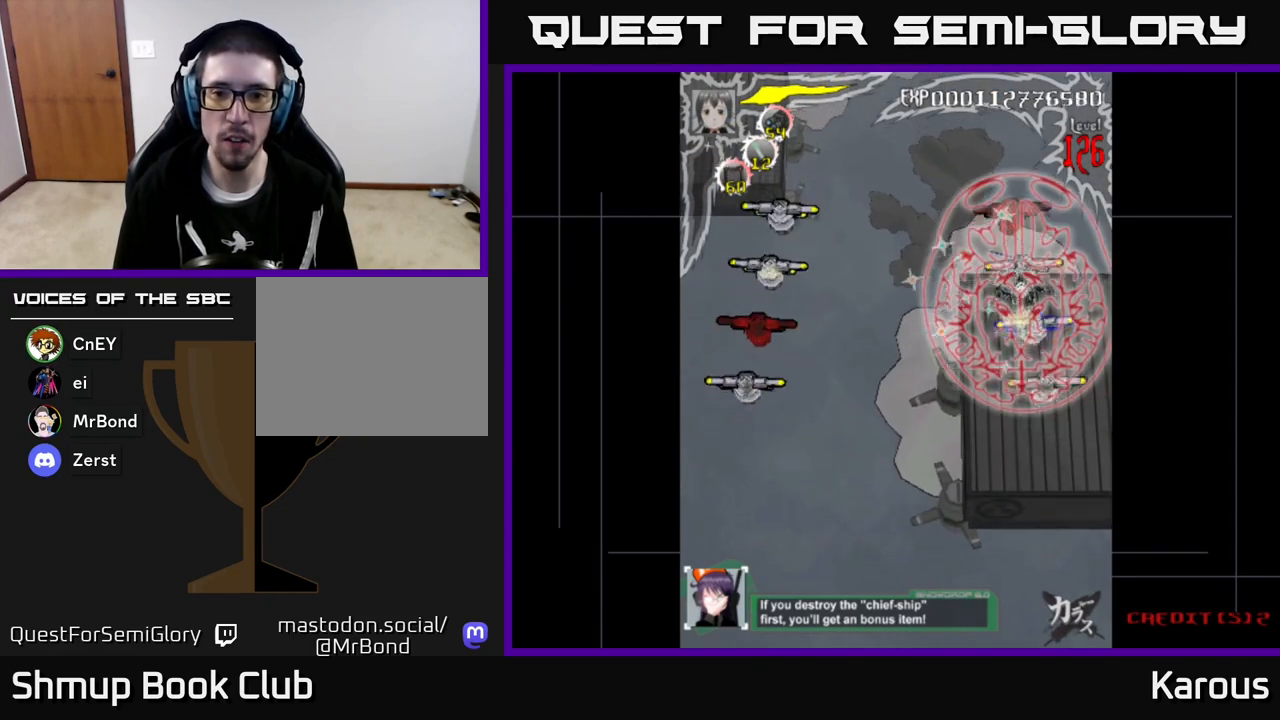
{"buttons": ["B", "DPAD_DOWN"], "left_stick": "center", "events": [[167, "DPAD_UP", "up"], [183, "DPAD_DOWN", "down"]]}
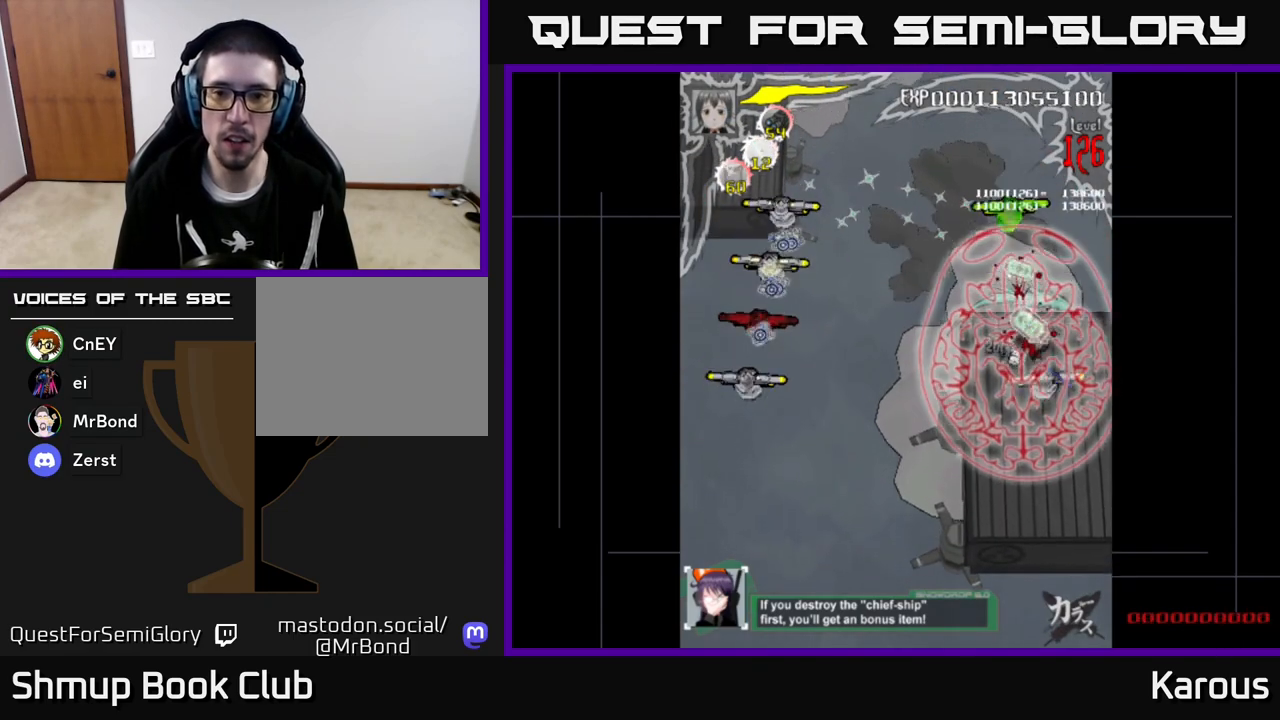
{"buttons": ["B", "DPAD_UP"], "left_stick": "center", "events": [[150, "DPAD_RIGHT", "down"], [217, "DPAD_DOWN", "up"], [233, "DPAD_RIGHT", "up"], [250, "DPAD_UP", "down"], [267, "DPAD_LEFT", "down"], [450, "DPAD_LEFT", "up"]]}
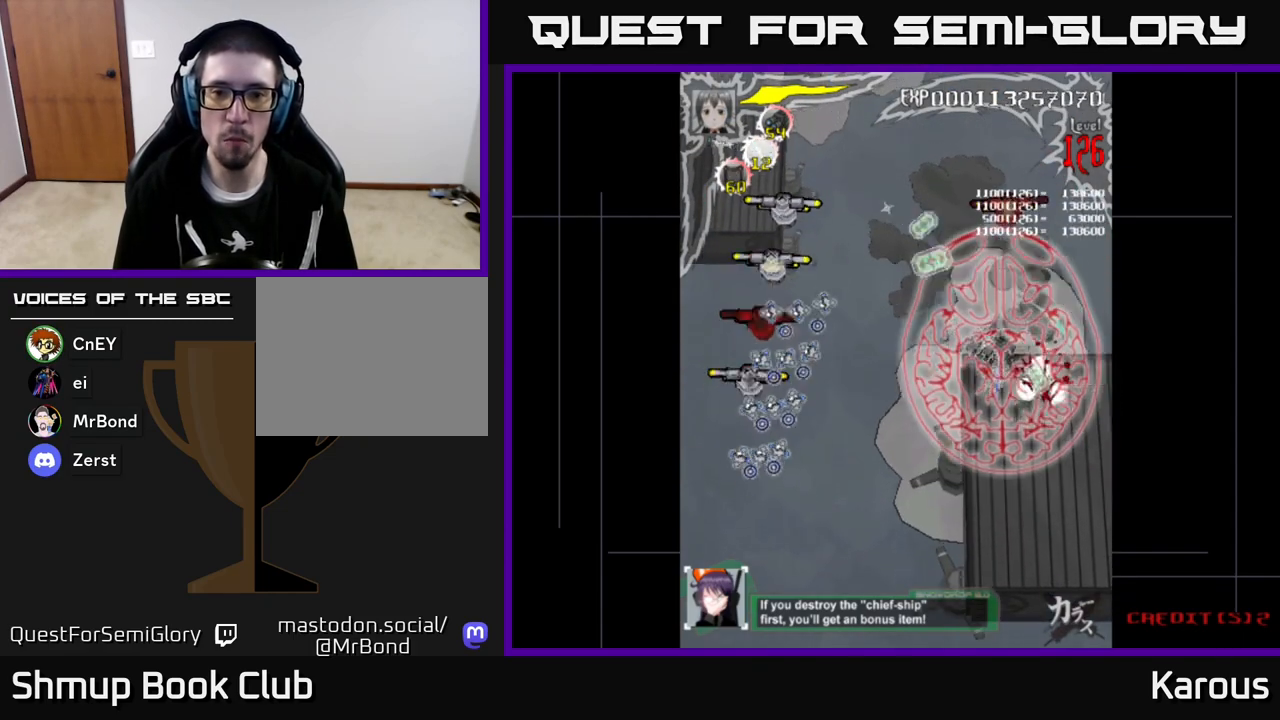
{"buttons": ["A", "DPAD_LEFT"], "left_stick": "center", "events": [[333, "DPAD_LEFT", "down"], [350, "DPAD_UP", "up"], [467, "A", "down"], [467, "B", "up"]]}
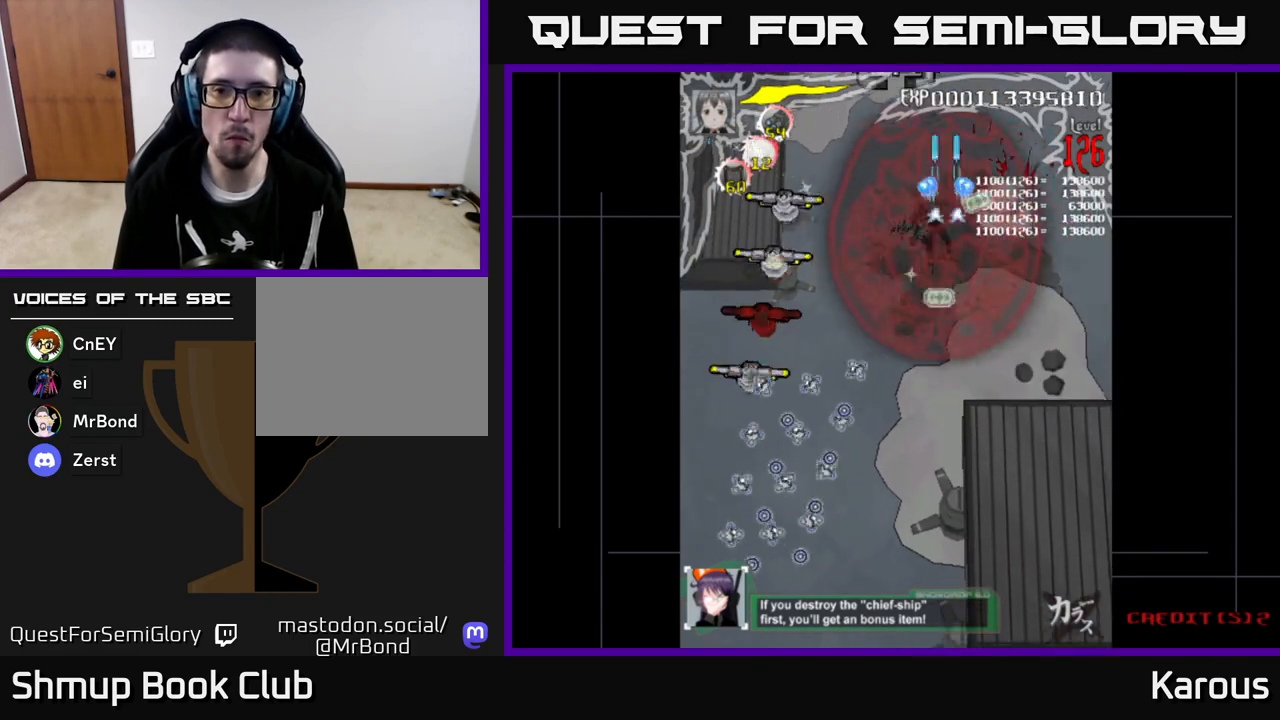
{"buttons": ["B"], "left_stick": "center", "events": [[267, "A", "up"], [300, "B", "down"], [467, "DPAD_LEFT", "up"]]}
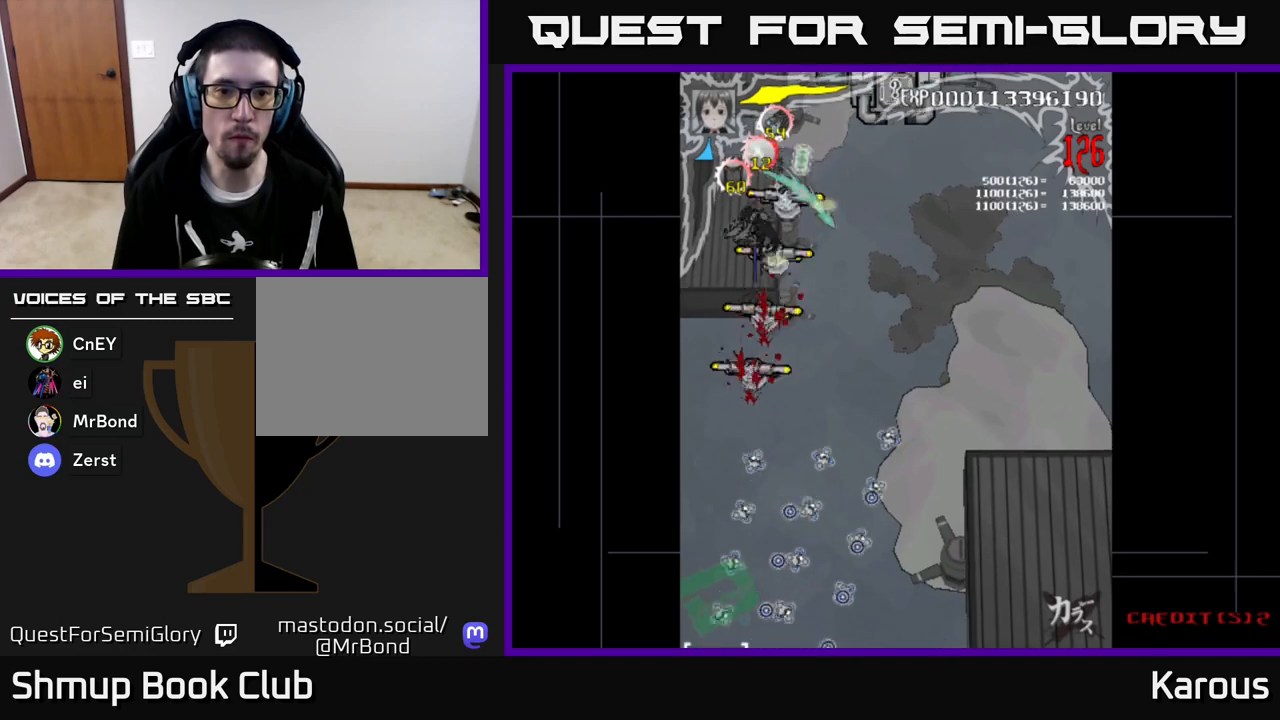
{"buttons": ["B", "DPAD_DOWN"], "left_stick": "center", "events": [[100, "DPAD_DOWN", "down"]]}
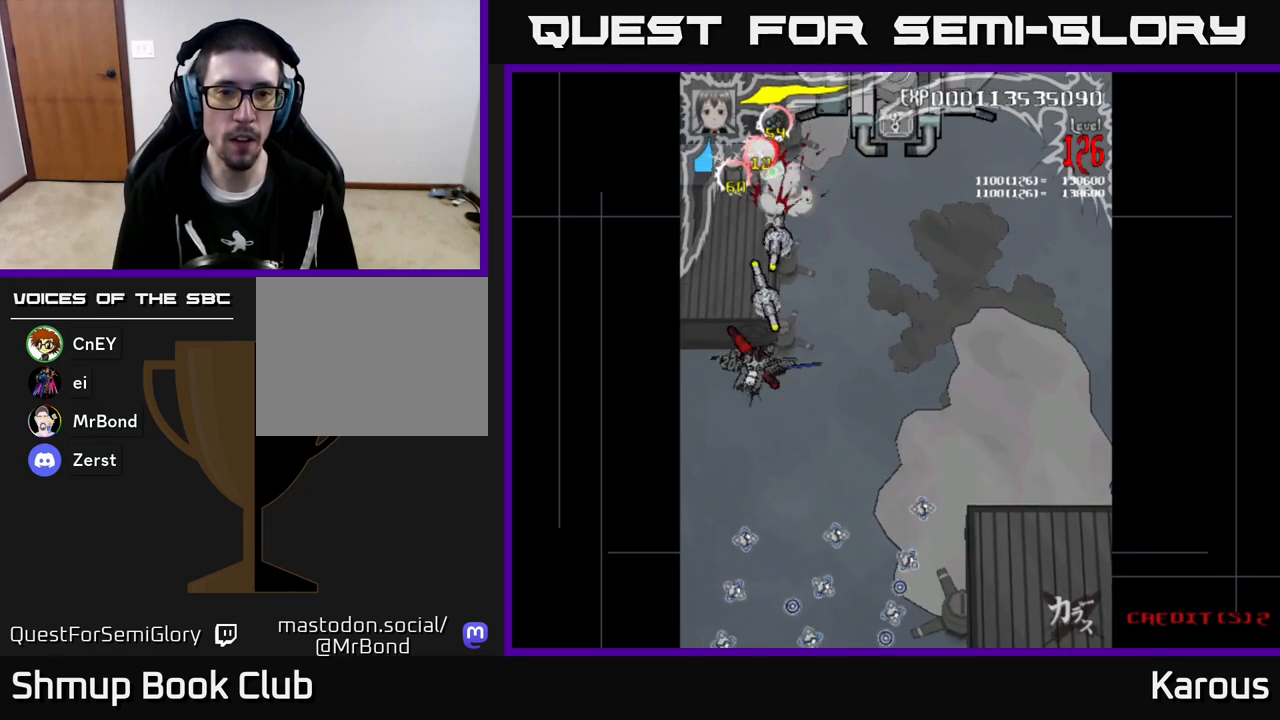
{"buttons": ["B", "DPAD_UP"], "left_stick": "center", "events": [[133, "DPAD_DOWN", "up"], [150, "DPAD_UP", "down"]]}
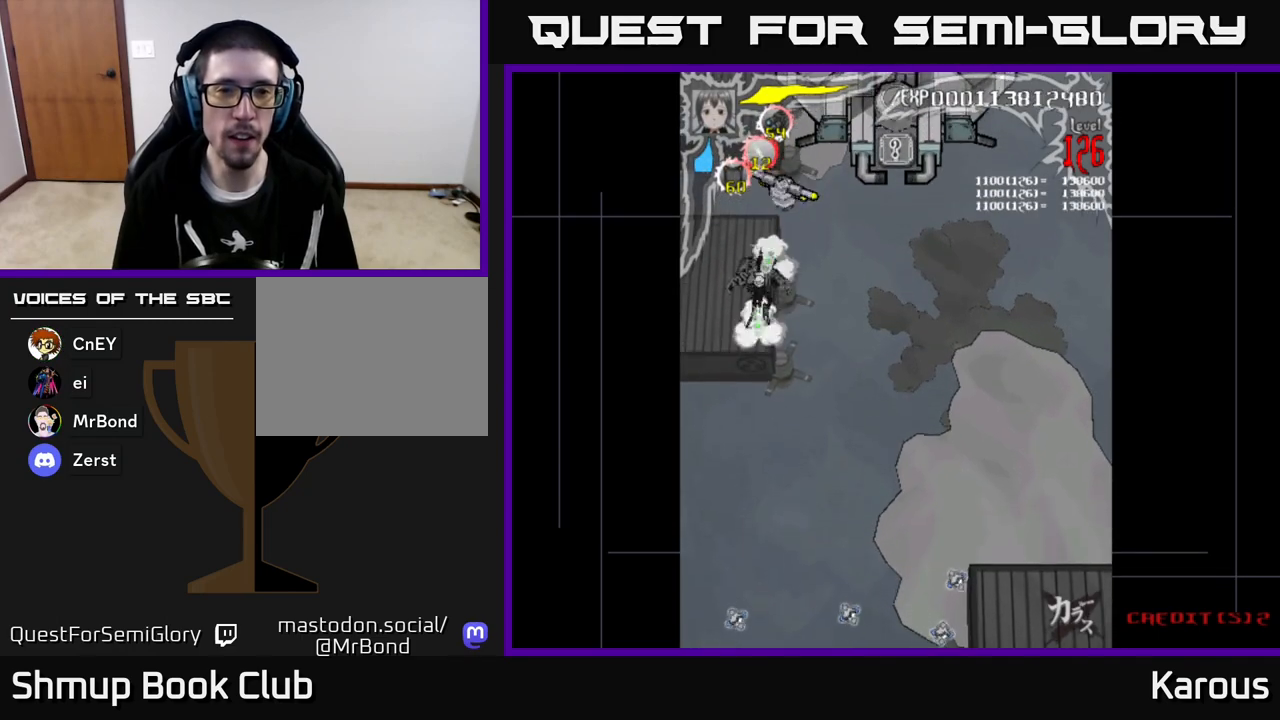
{"buttons": ["A", "DPAD_RIGHT"], "left_stick": "center", "events": [[250, "DPAD_RIGHT", "down"], [333, "DPAD_UP", "up"], [350, "DPAD_DOWN", "down"], [433, "A", "down"], [433, "B", "up"], [450, "DPAD_DOWN", "up"]]}
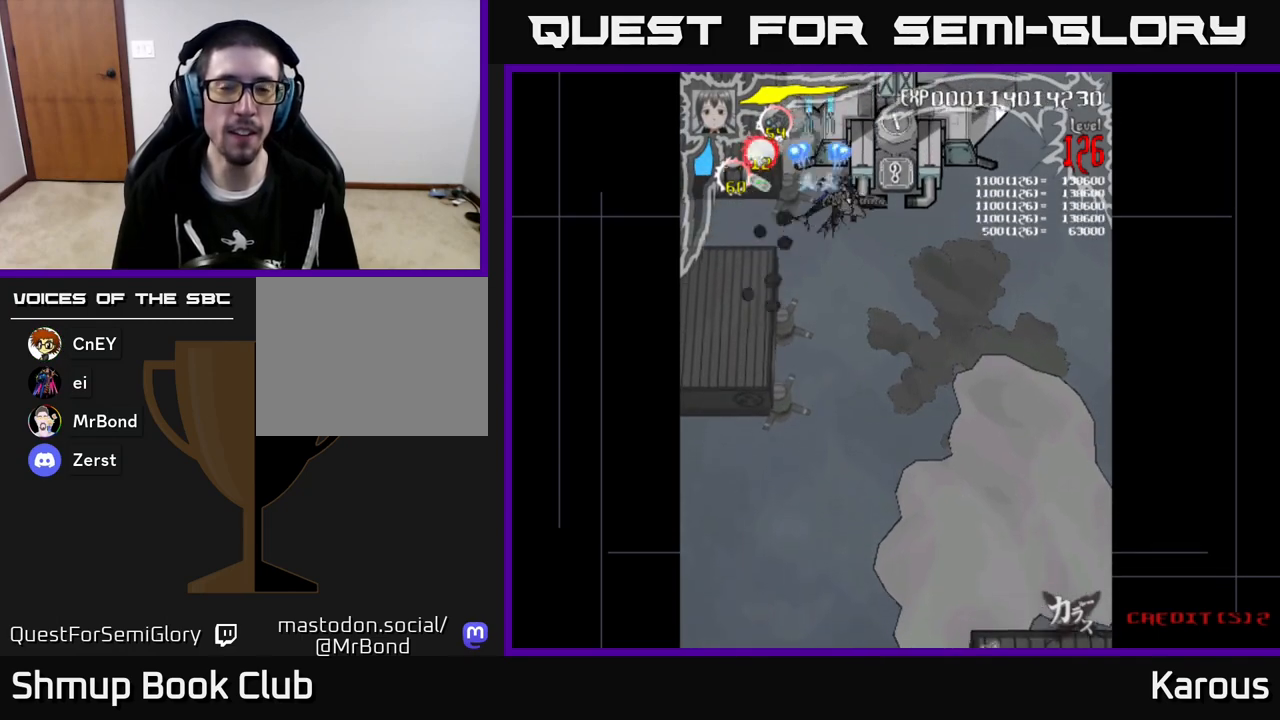
{"buttons": ["A"], "left_stick": "center", "events": [[233, "DPAD_RIGHT", "up"], [233, "DPAD_UP", "down"], [283, "DPAD_LEFT", "down"], [317, "DPAD_UP", "up"], [367, "DPAD_LEFT", "up"]]}
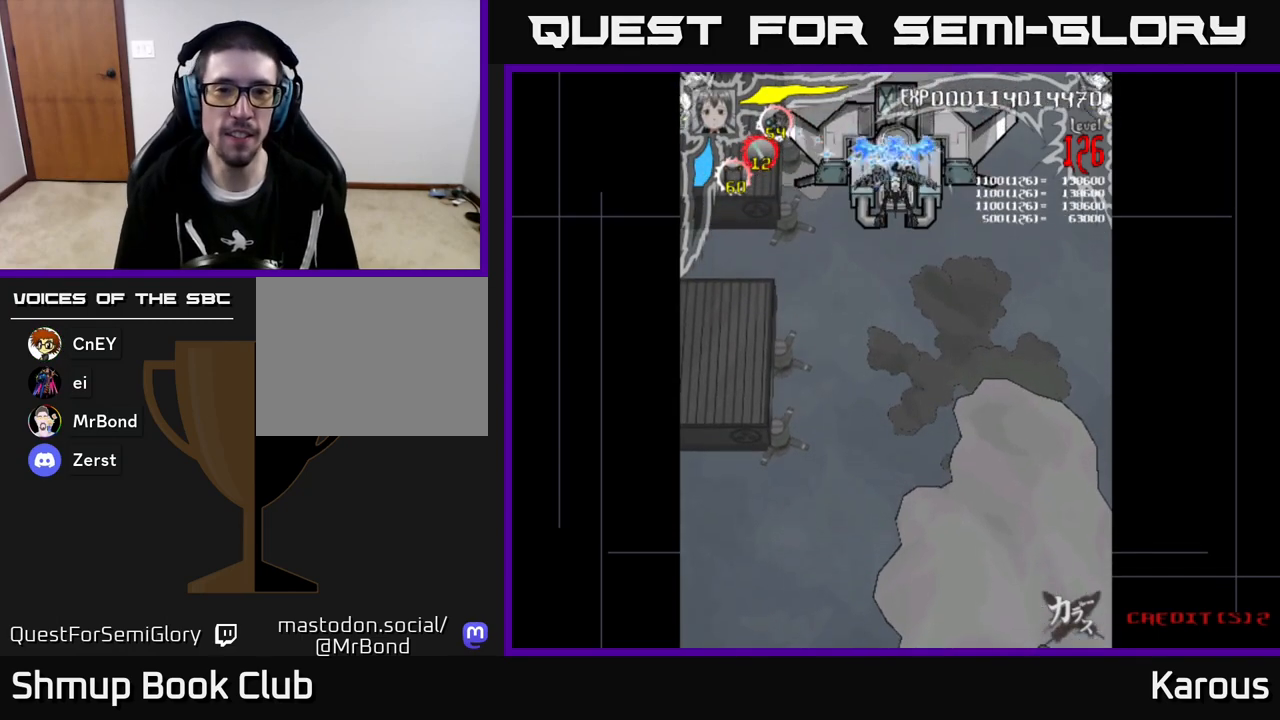
{"buttons": ["A", "DPAD_LEFT"], "left_stick": "center", "events": [[267, "DPAD_DOWN", "down"], [400, "DPAD_LEFT", "down"], [417, "DPAD_DOWN", "up"]]}
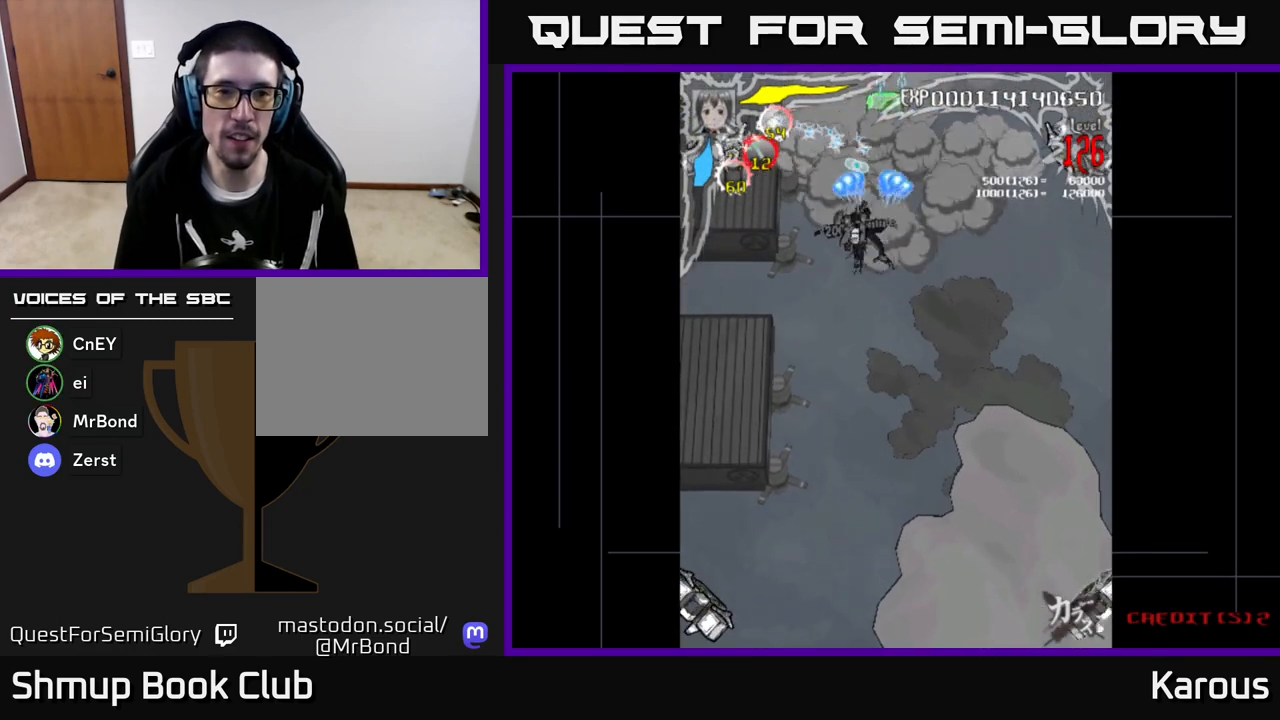
{"buttons": ["A", "DPAD_DOWN"], "left_stick": "center", "events": [[333, "DPAD_DOWN", "down"], [333, "DPAD_LEFT", "up"]]}
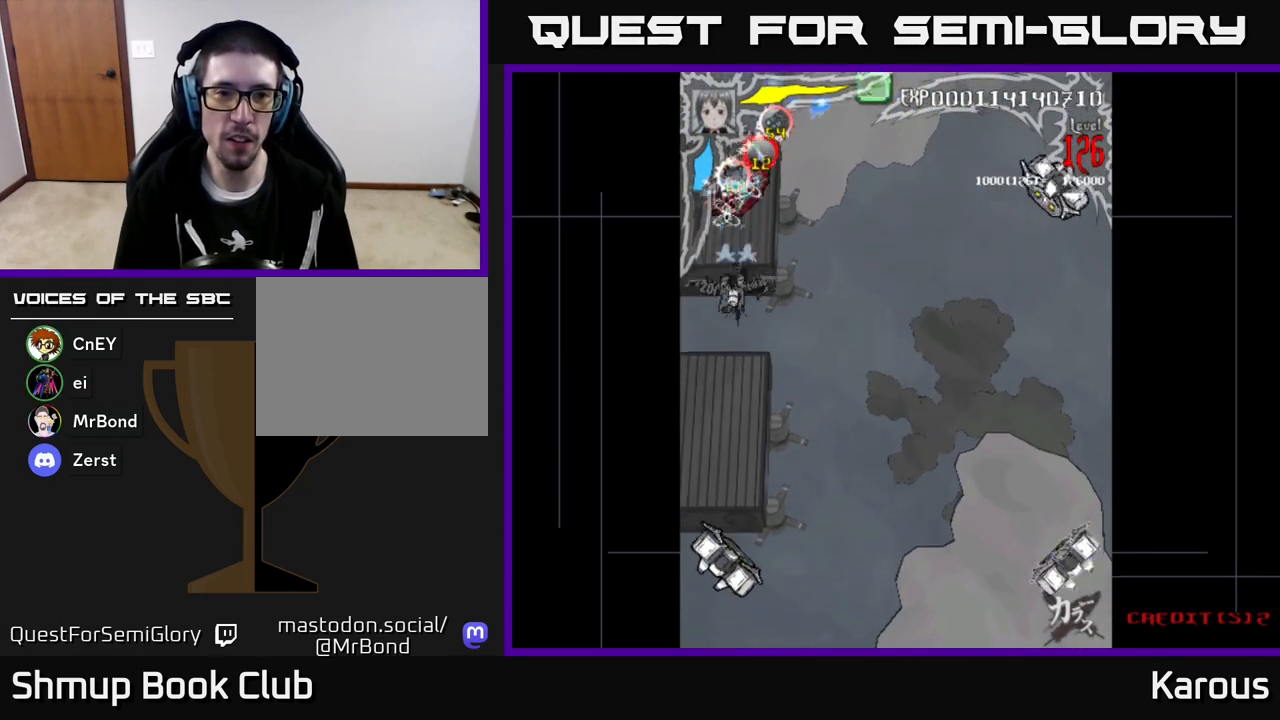
{"buttons": ["A", "DPAD_DOWN"], "left_stick": "center", "events": []}
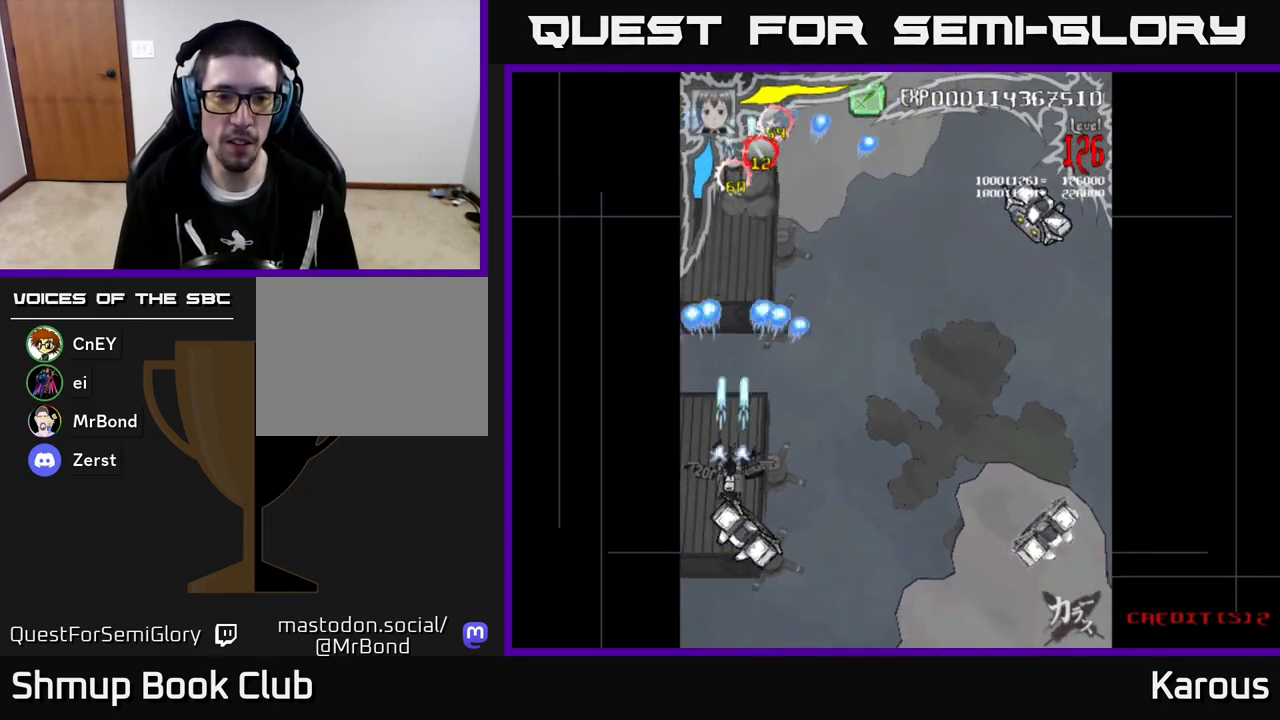
{"buttons": ["A", "DPAD_RIGHT"], "left_stick": "center", "events": [[250, "DPAD_DOWN", "up"], [300, "DPAD_RIGHT", "down"]]}
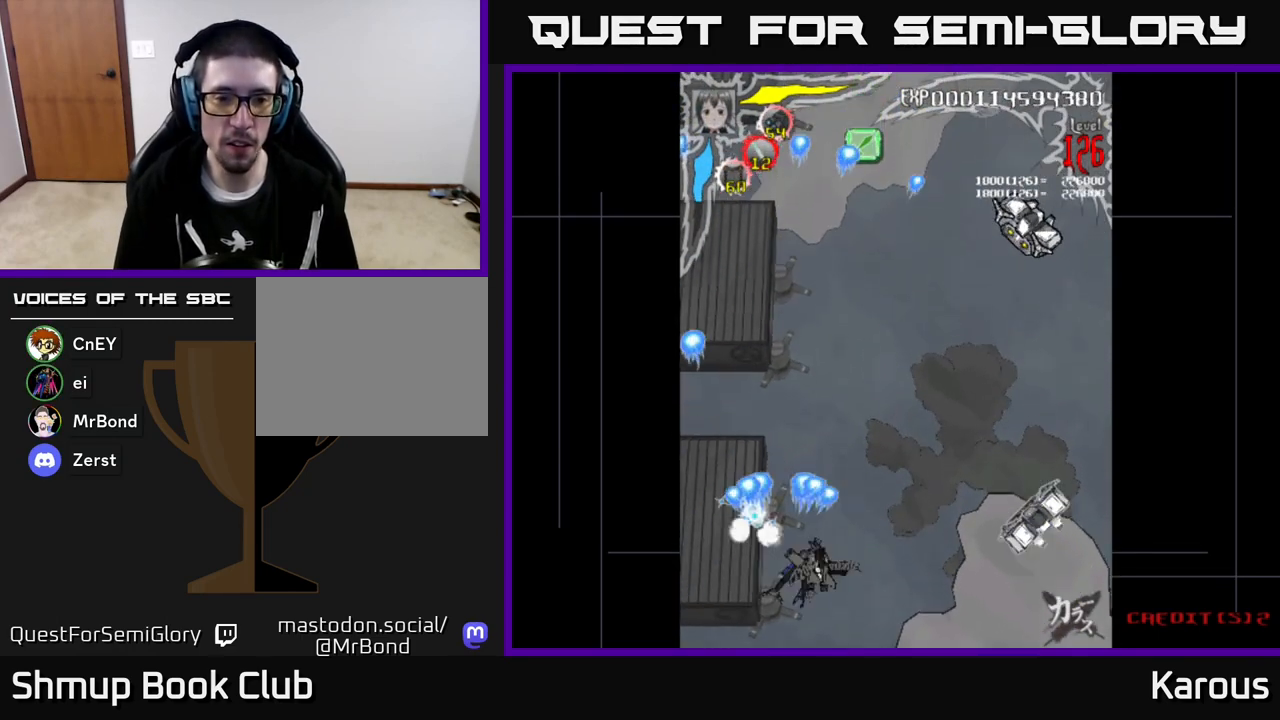
{"buttons": ["B", "DPAD_RIGHT"], "left_stick": "center", "events": [[117, "A", "up"], [117, "B", "down"]]}
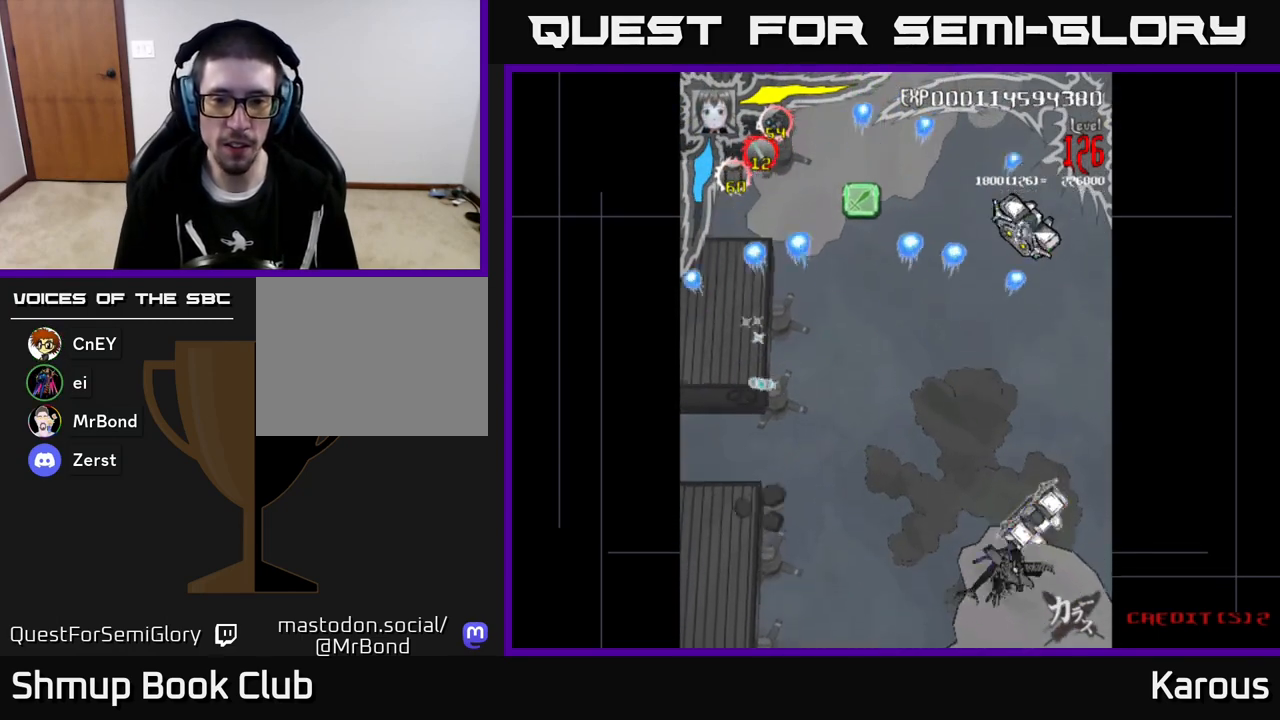
{"buttons": ["B"], "left_stick": "center", "events": [[50, "DPAD_RIGHT", "up"]]}
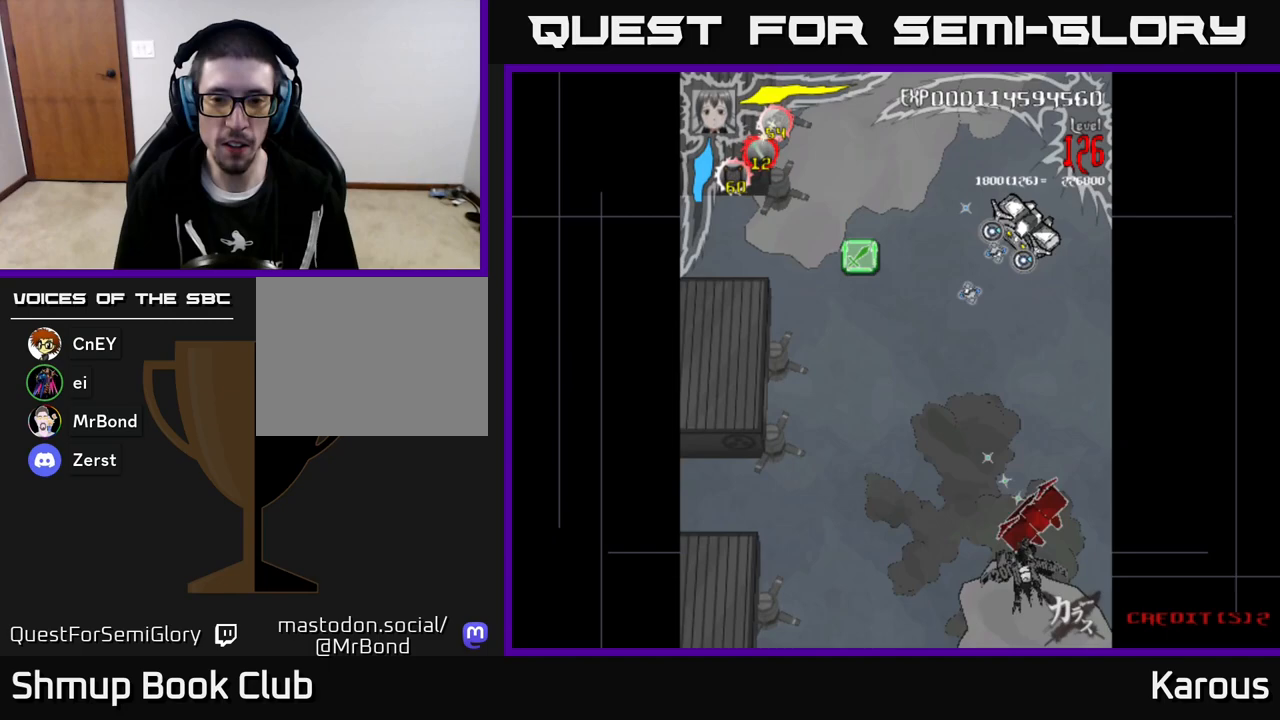
{"buttons": ["A", "DPAD_UP"], "left_stick": "center", "events": [[67, "A", "down"], [83, "B", "up"], [83, "DPAD_UP", "down"]]}
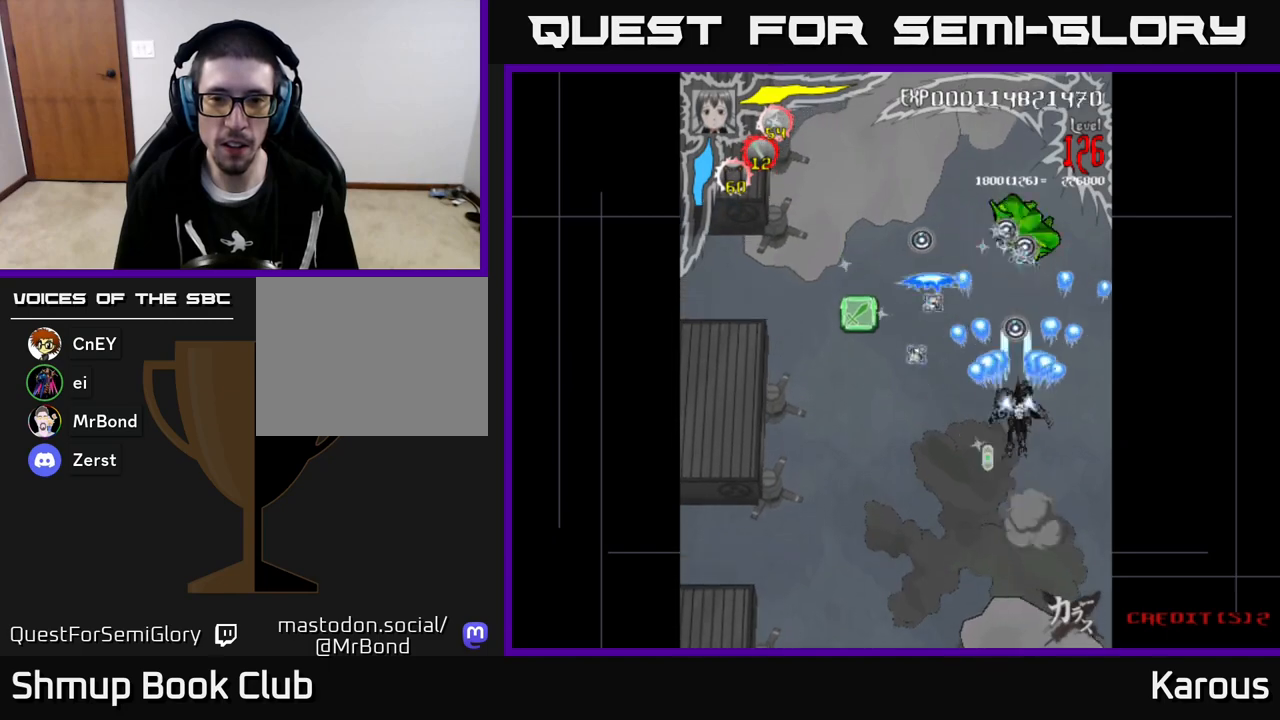
{"buttons": ["A", "DPAD_LEFT"], "left_stick": "center", "events": [[67, "DPAD_LEFT", "down"], [67, "DPAD_UP", "up"], [200, "DPAD_LEFT", "up"], [417, "DPAD_LEFT", "down"]]}
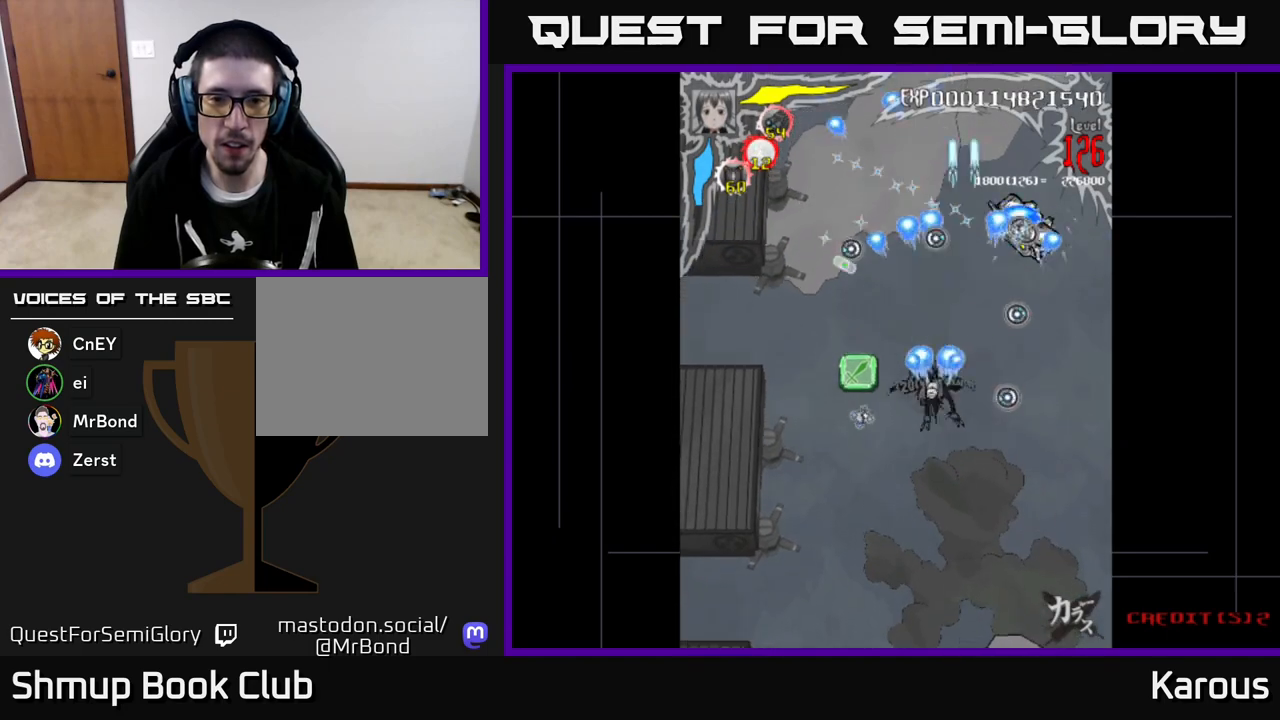
{"buttons": ["A", "DPAD_UP", "DPAD_RIGHT"], "left_stick": "center", "events": [[183, "DPAD_LEFT", "up"], [200, "DPAD_DOWN", "down"], [217, "DPAD_RIGHT", "down"], [250, "DPAD_DOWN", "up"], [400, "DPAD_UP", "down"]]}
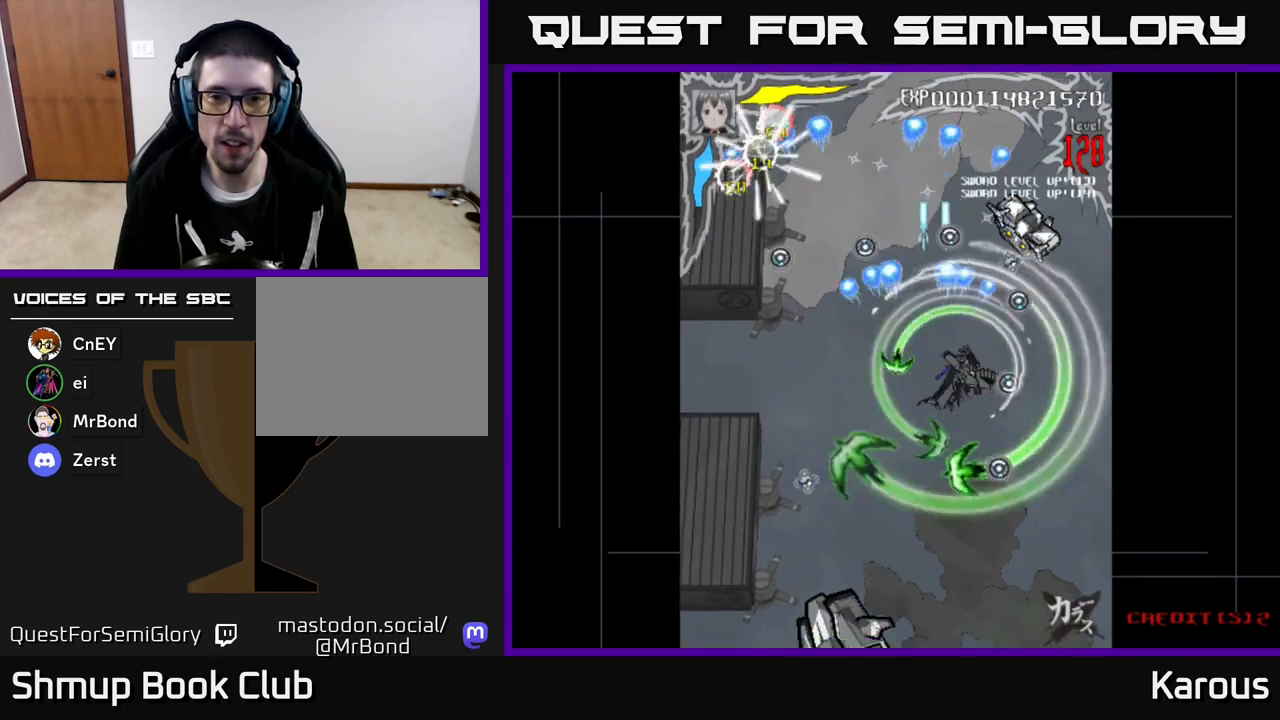
{"buttons": ["B", "DPAD_UP"], "left_stick": "center", "events": [[17, "DPAD_UP", "up"], [100, "DPAD_DOWN", "down"], [233, "DPAD_DOWN", "up"], [300, "DPAD_UP", "down"], [317, "DPAD_RIGHT", "up"], [400, "B", "down"], [450, "A", "up"]]}
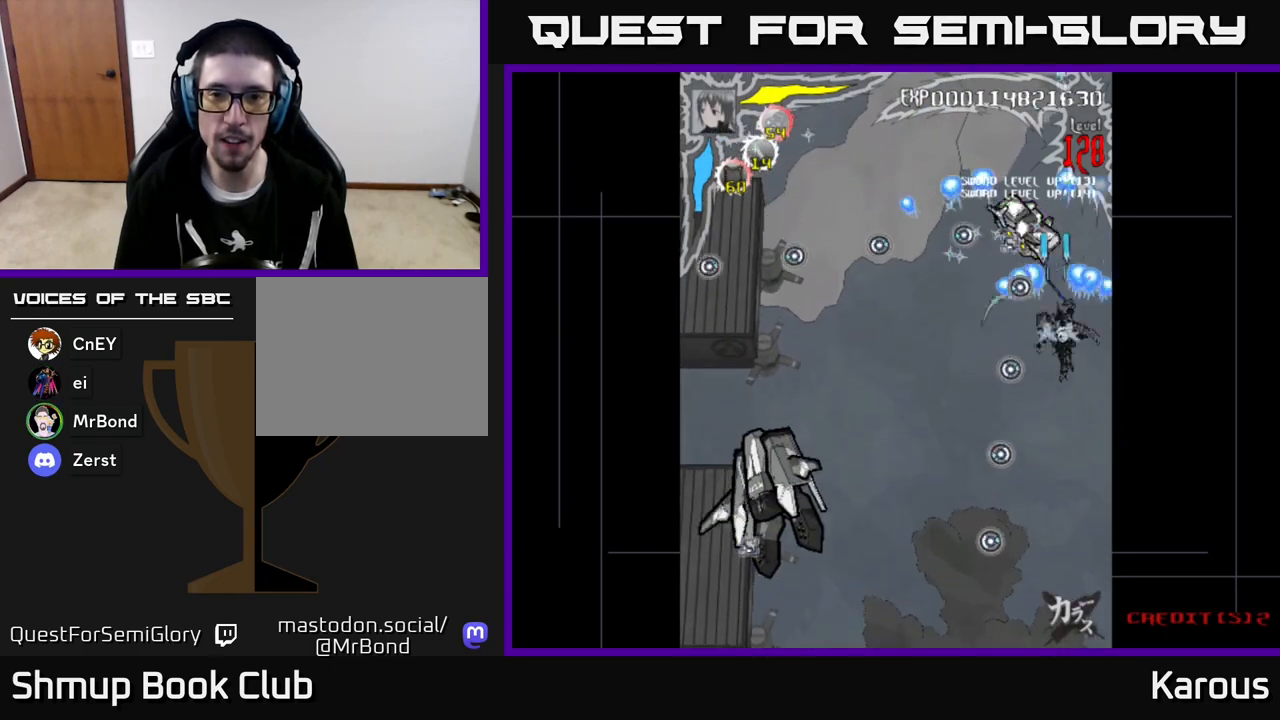
{"buttons": ["A", "B"], "left_stick": "center", "events": [[167, "DPAD_UP", "up"], [500, "A", "down"]]}
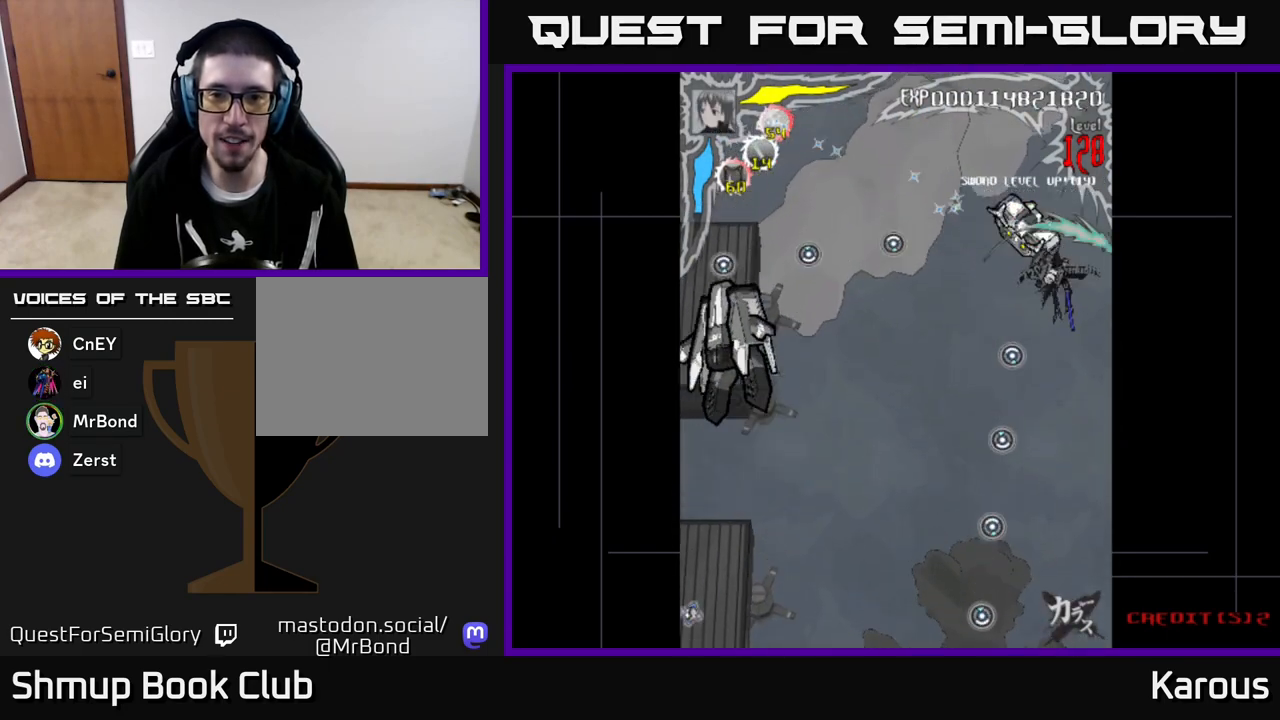
{"buttons": ["A", "DPAD_LEFT"], "left_stick": "center", "events": [[17, "B", "up"], [83, "DPAD_DOWN", "down"], [133, "DPAD_LEFT", "down"], [183, "DPAD_DOWN", "up"], [350, "DPAD_DOWN", "down"], [350, "DPAD_LEFT", "up"], [433, "DPAD_LEFT", "down"], [450, "DPAD_DOWN", "up"]]}